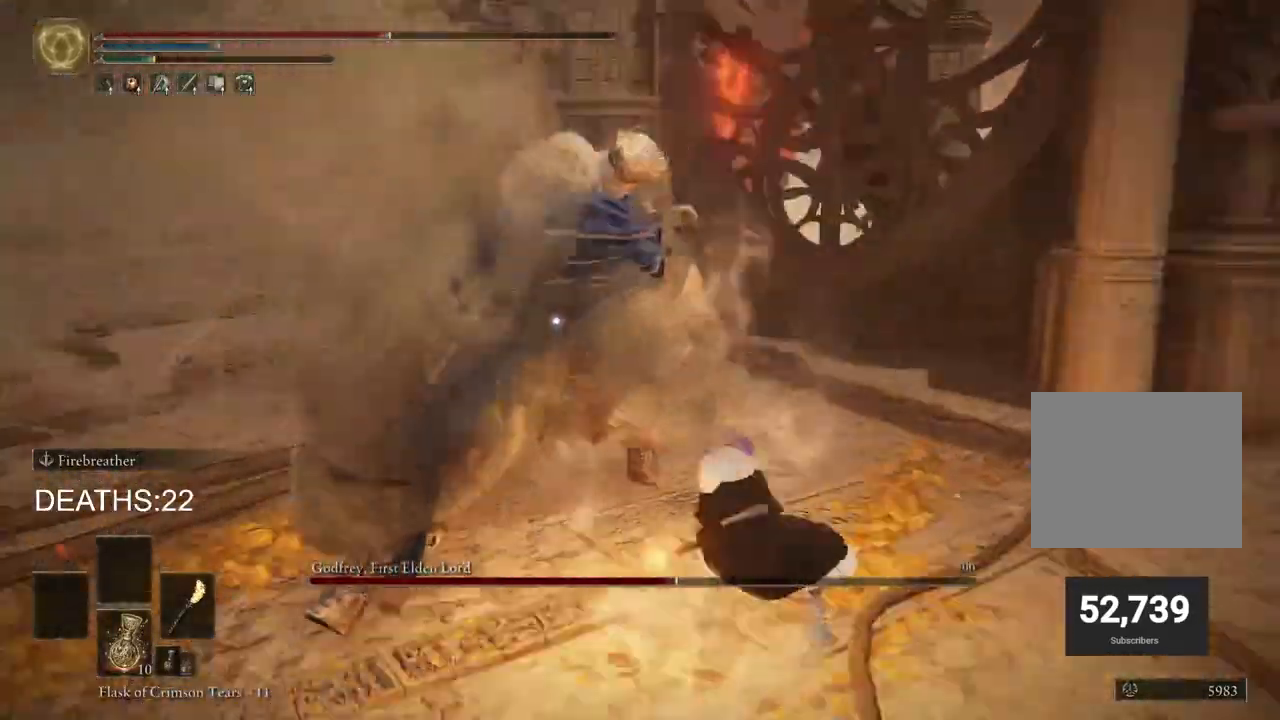
Gameplay with a controller (PlayStation layout); each line is a JSON object with the inputs held at the frame after it. "events" lists button and stick changes between this image and that frame as [ms after this image, input, new state], when the widget could be followed in between.
{"buttons": [], "left_stick": "up", "right_stick": "center", "events": []}
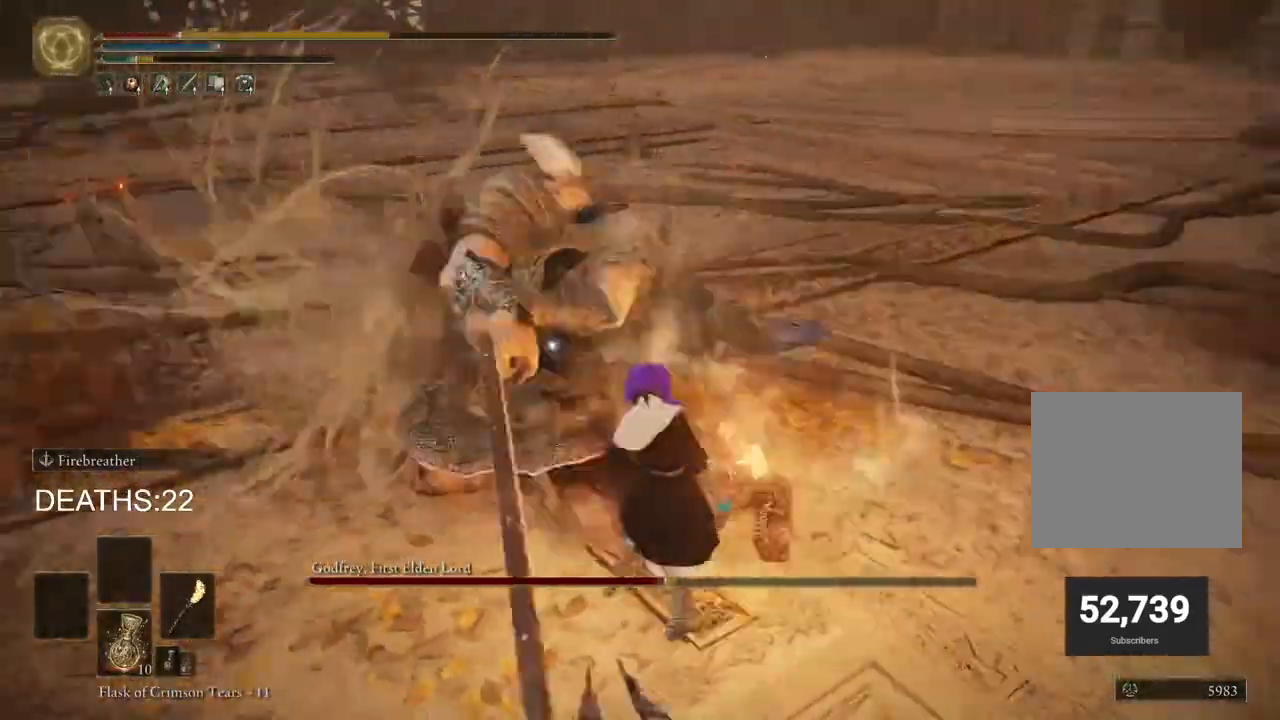
{"buttons": [], "left_stick": "right", "right_stick": "center", "events": [[167, "left_stick", "up-right"], [433, "left_stick", "right"]]}
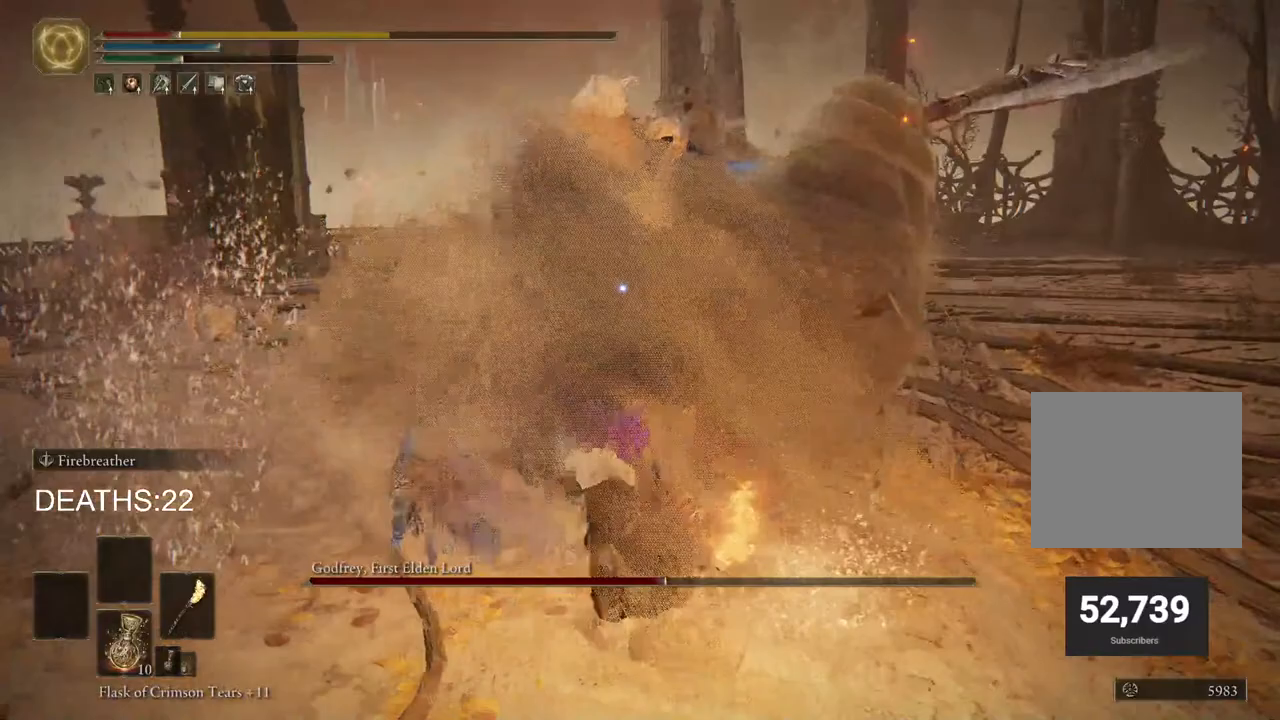
{"buttons": ["CIRCLE"], "left_stick": "right", "right_stick": "center", "events": [[150, "CIRCLE", "down"]]}
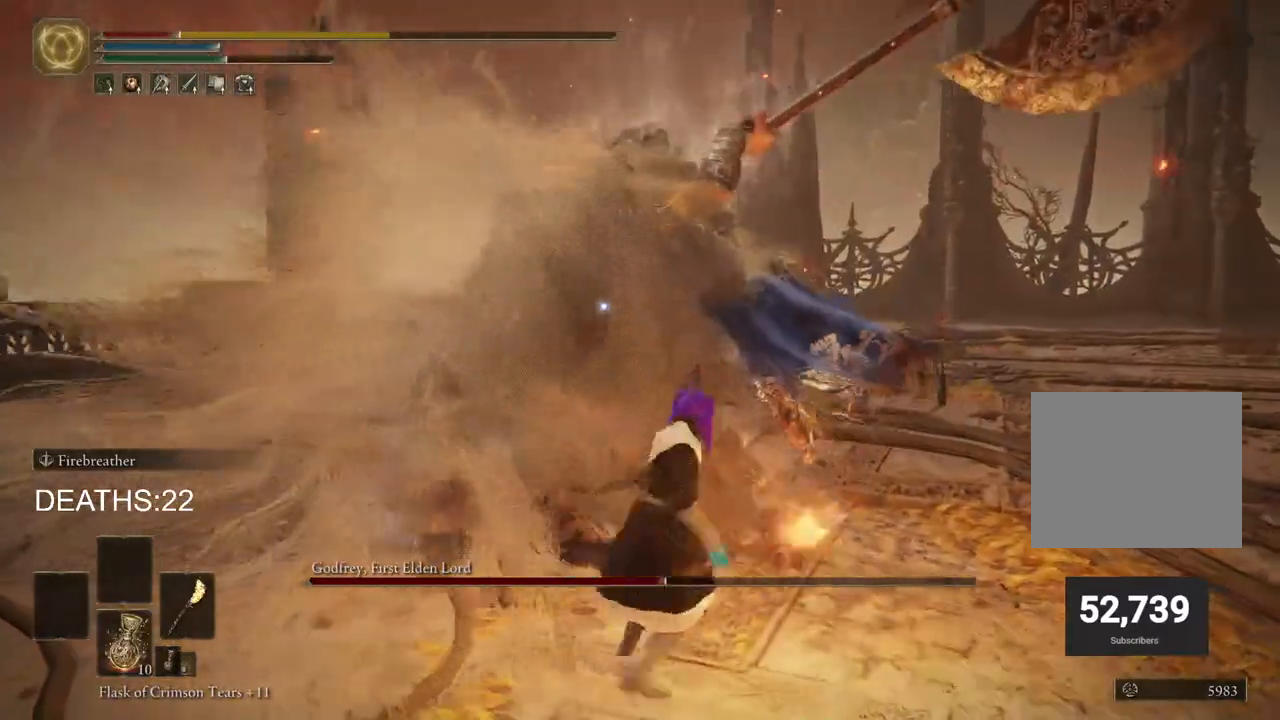
{"buttons": ["CIRCLE"], "left_stick": "down-right", "right_stick": "center", "events": [[500, "left_stick", "down-right"]]}
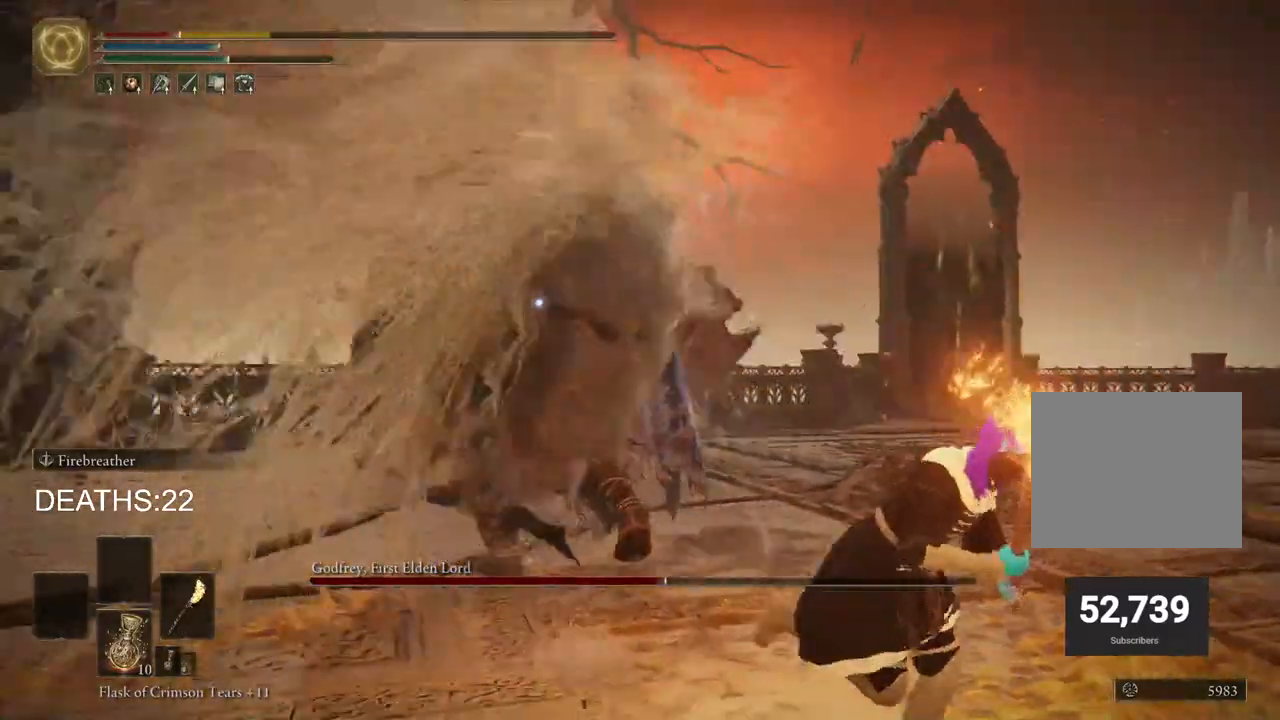
{"buttons": ["CIRCLE"], "left_stick": "down-right", "right_stick": "center", "events": []}
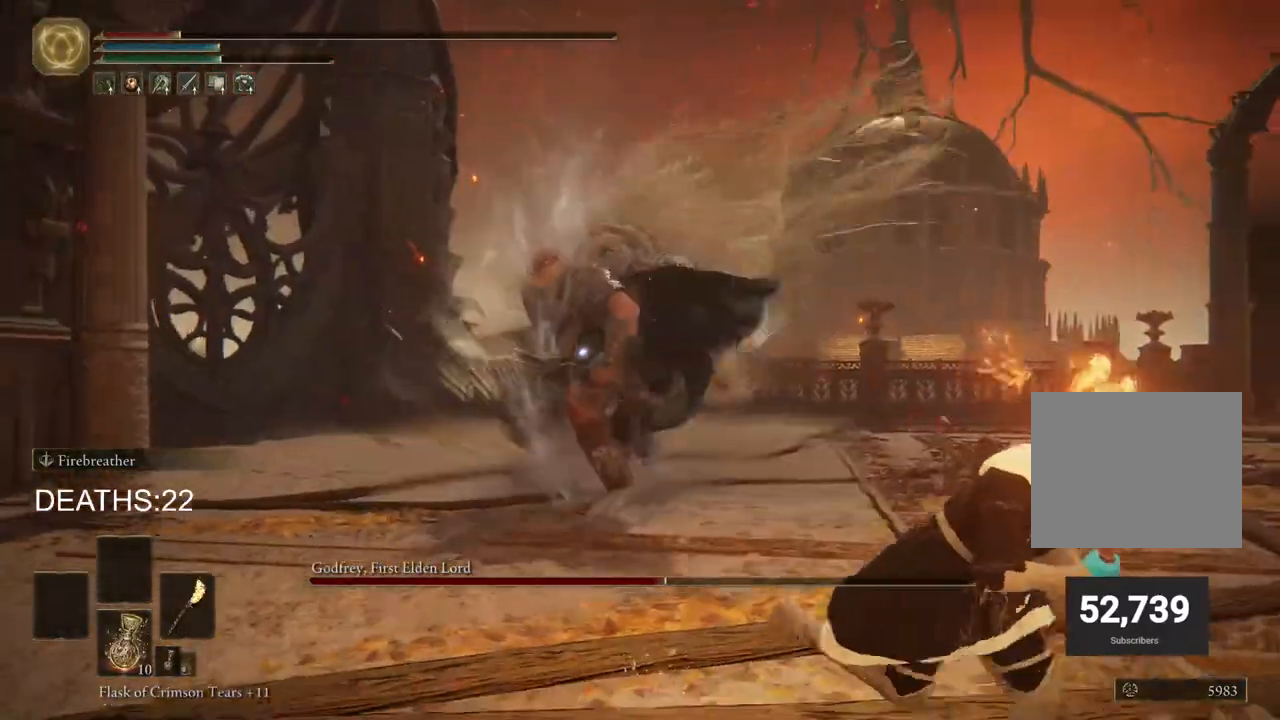
{"buttons": [], "left_stick": "down-right", "right_stick": "center", "events": [[383, "CIRCLE", "up"]]}
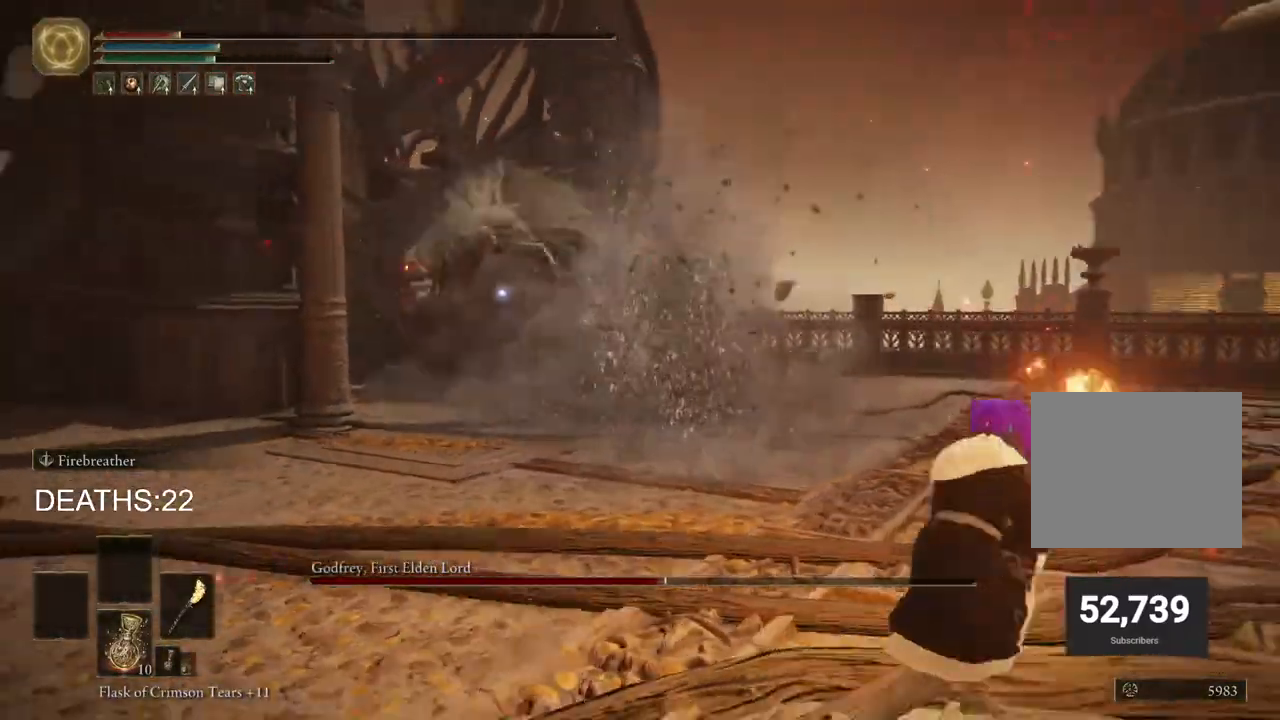
{"buttons": [], "left_stick": "down-right", "right_stick": "center", "events": [[350, "CROSS", "down"], [500, "CROSS", "up"]]}
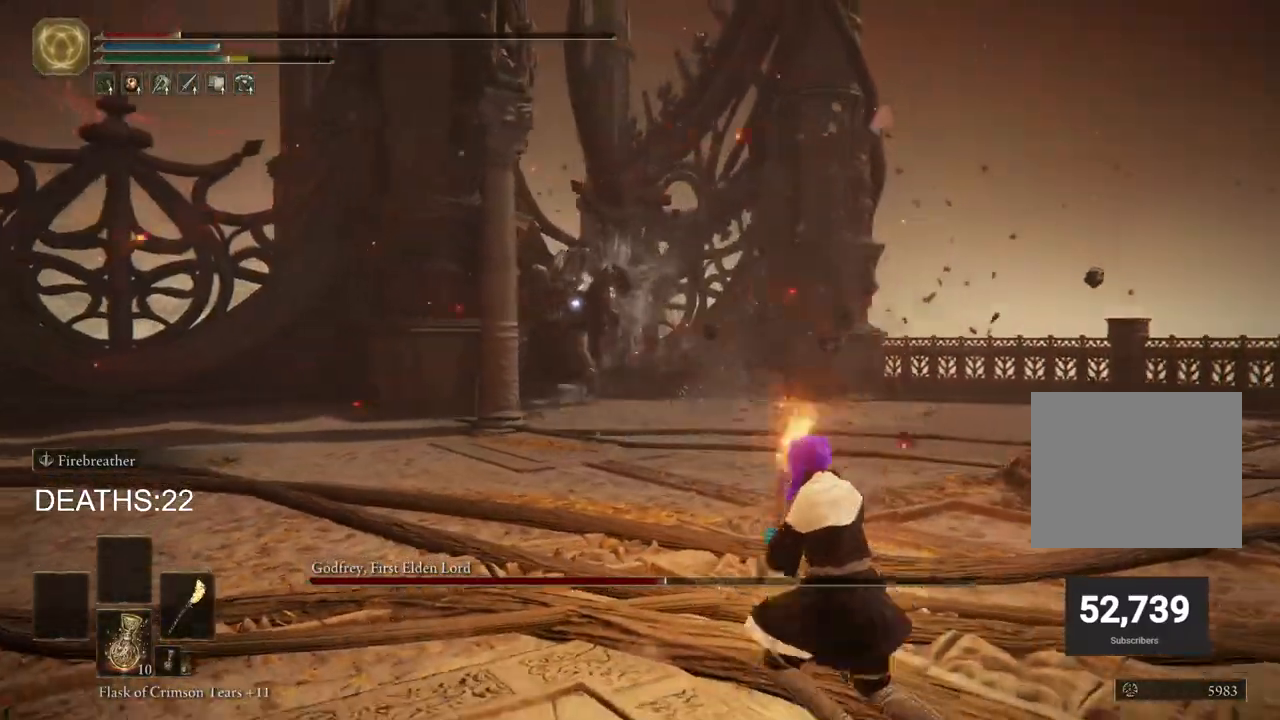
{"buttons": [], "left_stick": "down-right", "right_stick": "center", "events": []}
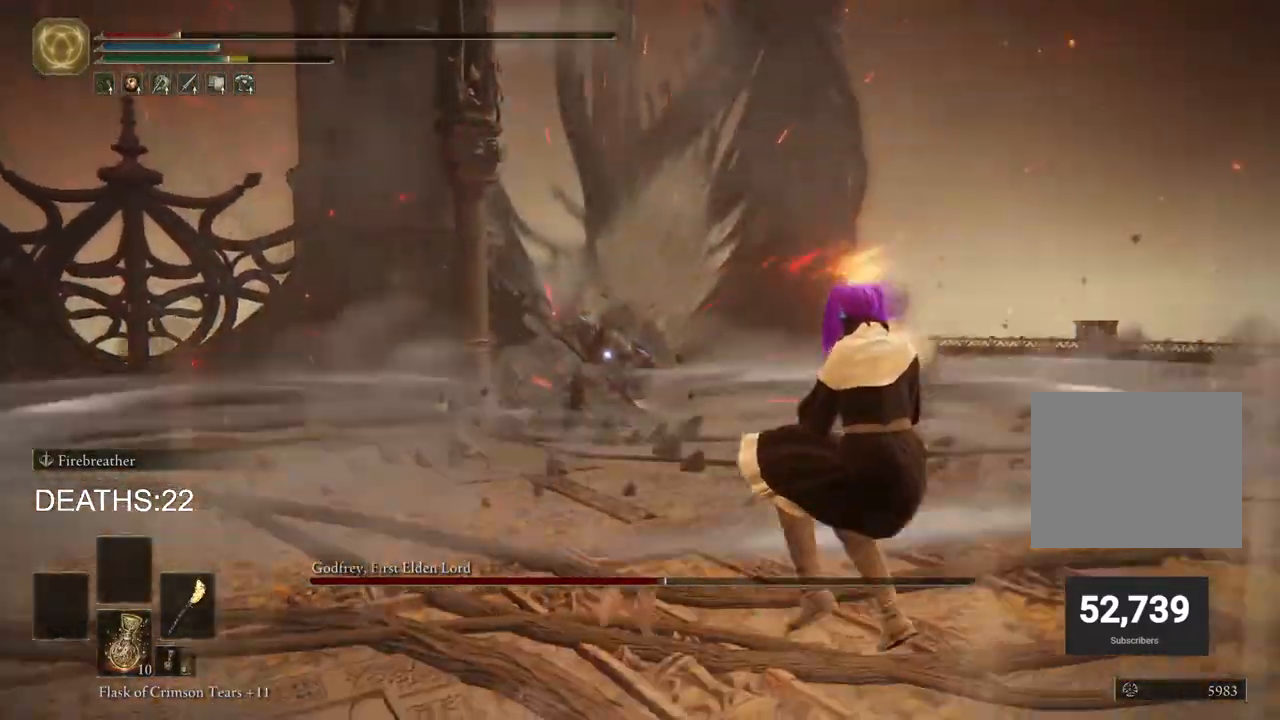
{"buttons": [], "left_stick": "down", "right_stick": "center", "events": [[117, "left_stick", "down"], [200, "SQUARE", "down"], [300, "SQUARE", "up"], [383, "SQUARE", "down"], [483, "SQUARE", "up"]]}
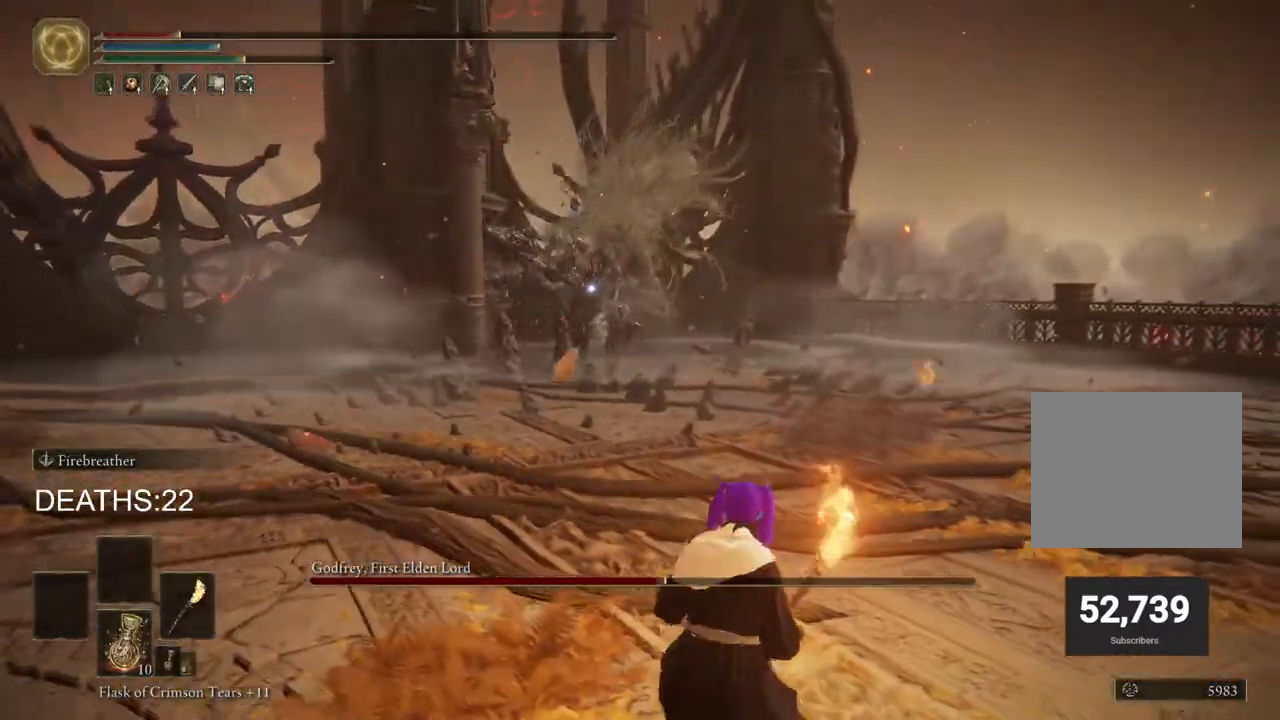
{"buttons": [], "left_stick": "down", "right_stick": "center", "events": []}
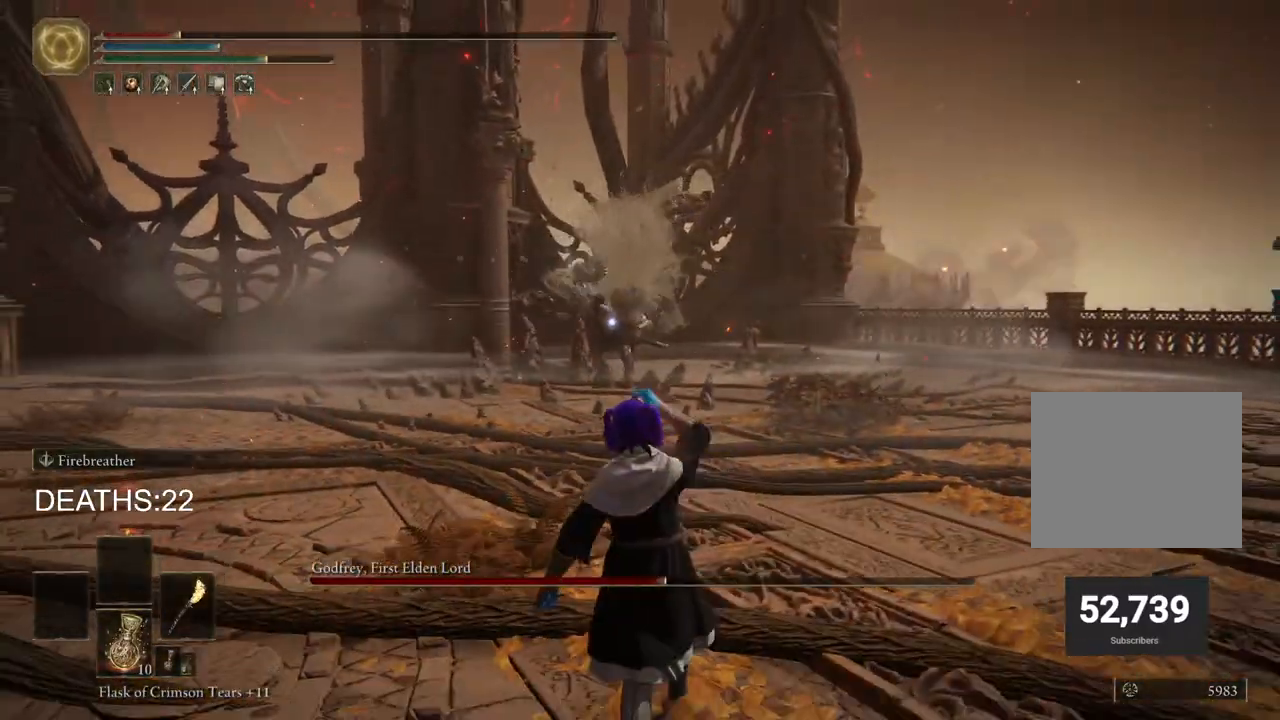
{"buttons": [], "left_stick": "down", "right_stick": "center", "events": []}
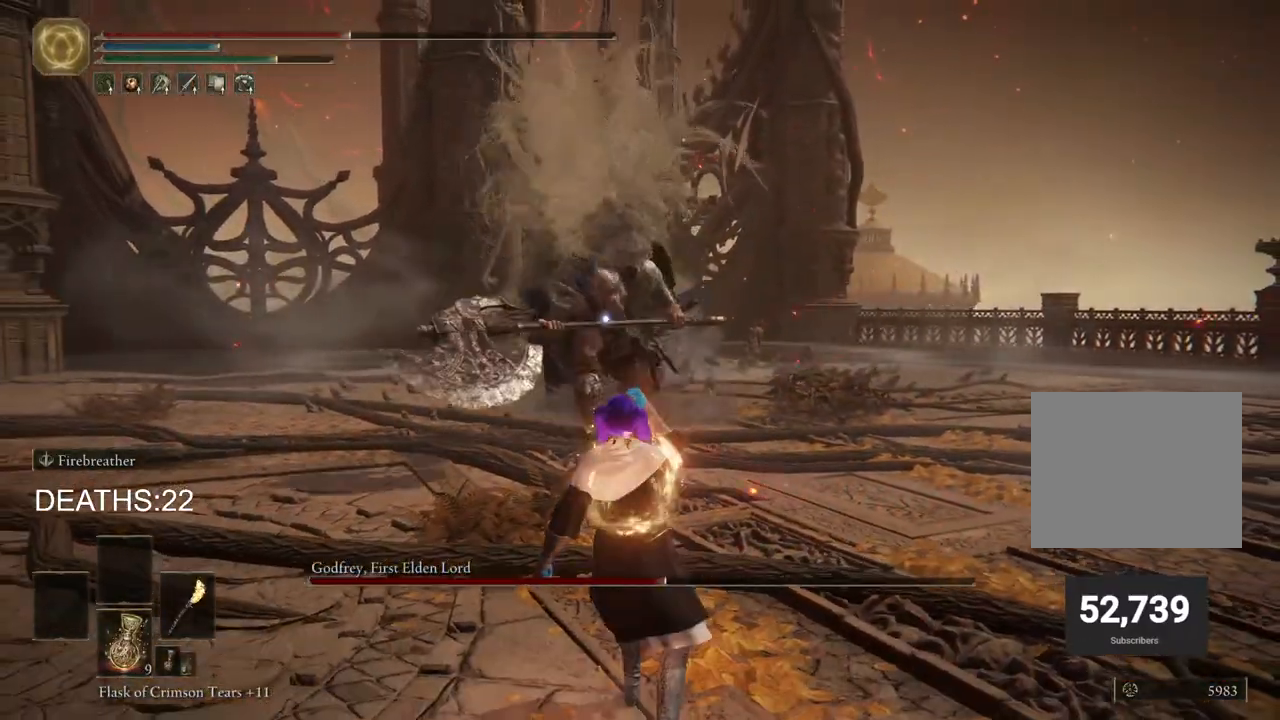
{"buttons": [], "left_stick": "down-left", "right_stick": "center", "events": [[500, "left_stick", "down-left"]]}
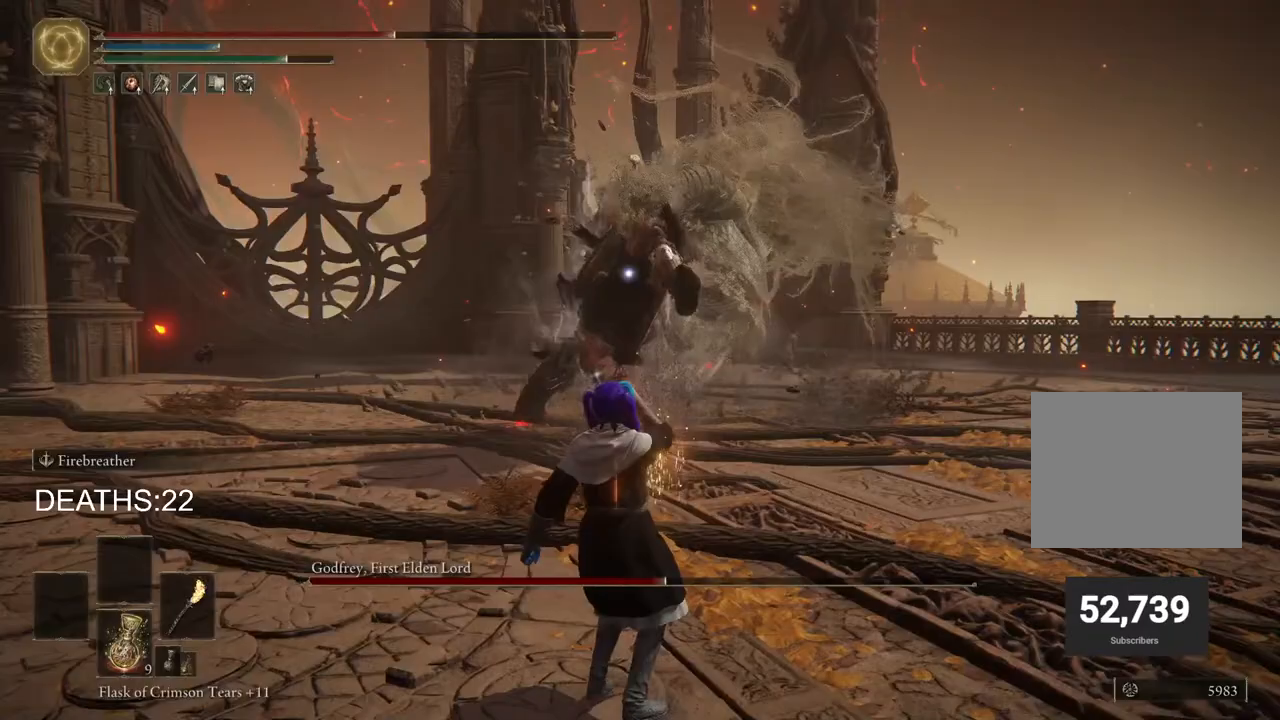
{"buttons": [], "left_stick": "down-left", "right_stick": "center", "events": [[33, "CROSS", "down"], [133, "CROSS", "up"], [200, "CROSS", "down"], [283, "CROSS", "up"], [333, "CROSS", "down"], [383, "CROSS", "up"]]}
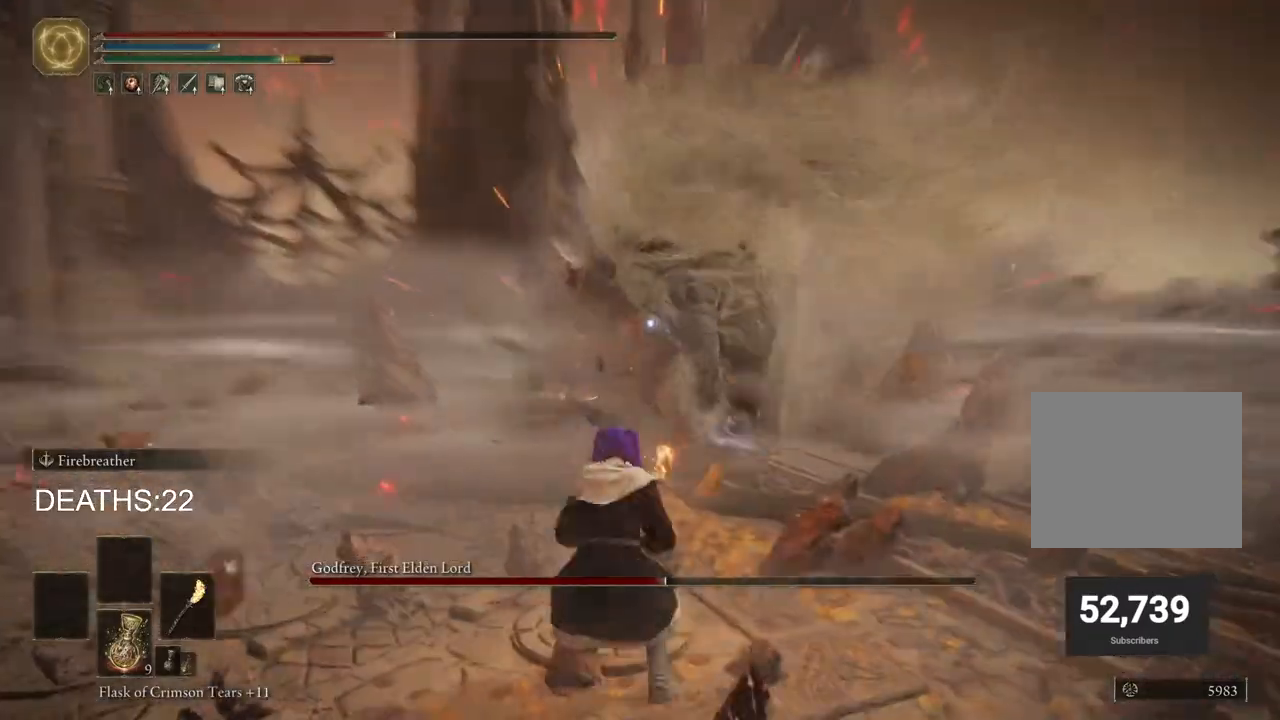
{"buttons": [], "left_stick": "down-left", "right_stick": "center", "events": []}
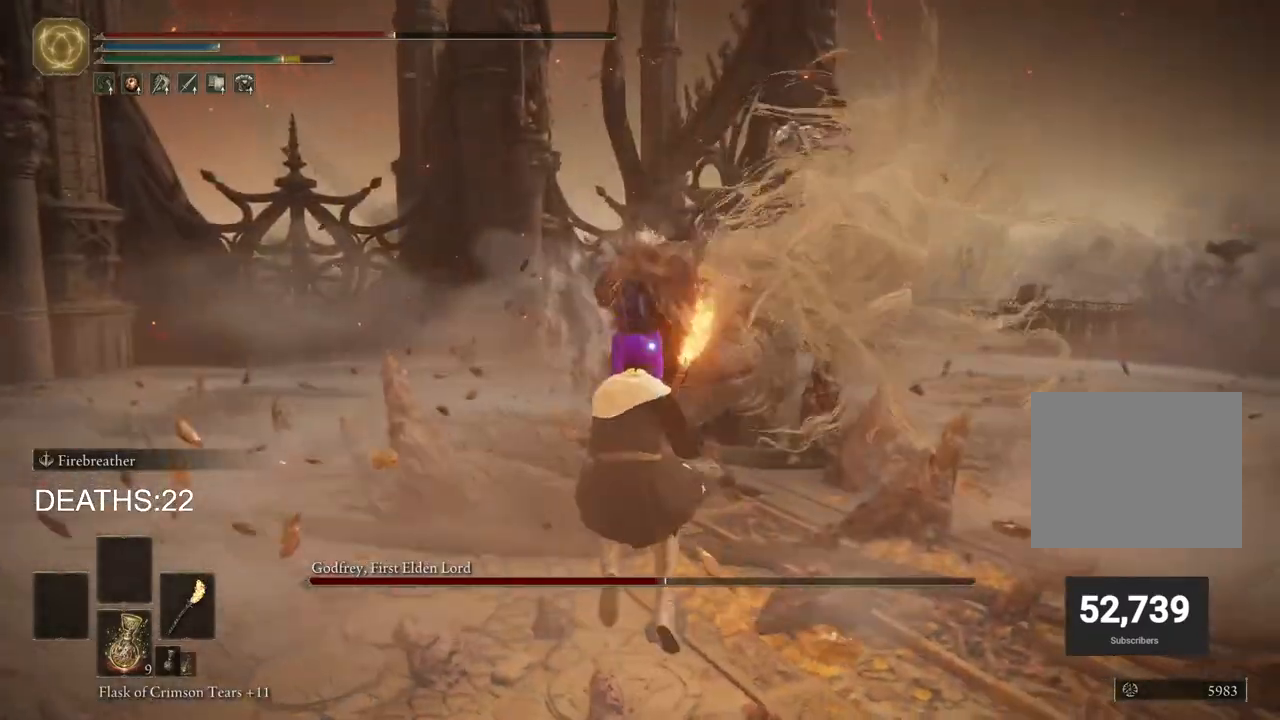
{"buttons": [], "left_stick": "down-left", "right_stick": "center", "events": [[333, "CIRCLE", "down"], [417, "CIRCLE", "up"]]}
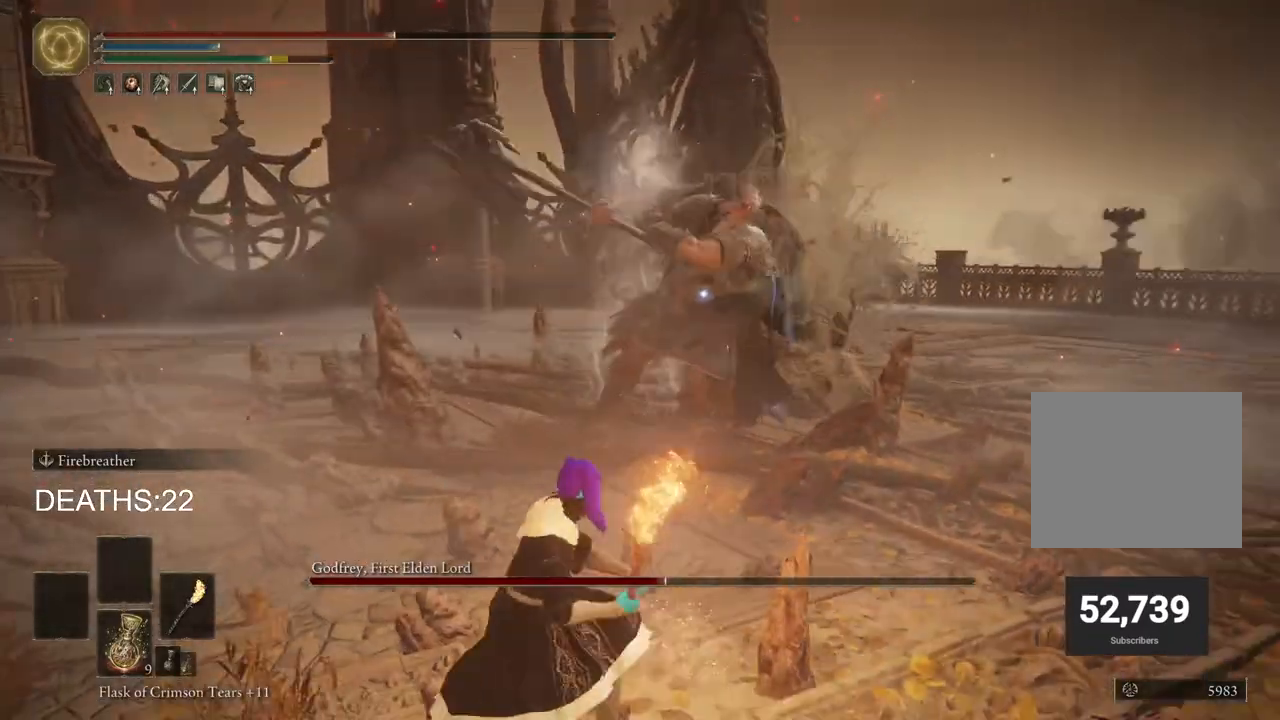
{"buttons": ["CIRCLE"], "left_stick": "down-left", "right_stick": "center", "events": [[150, "CIRCLE", "down"]]}
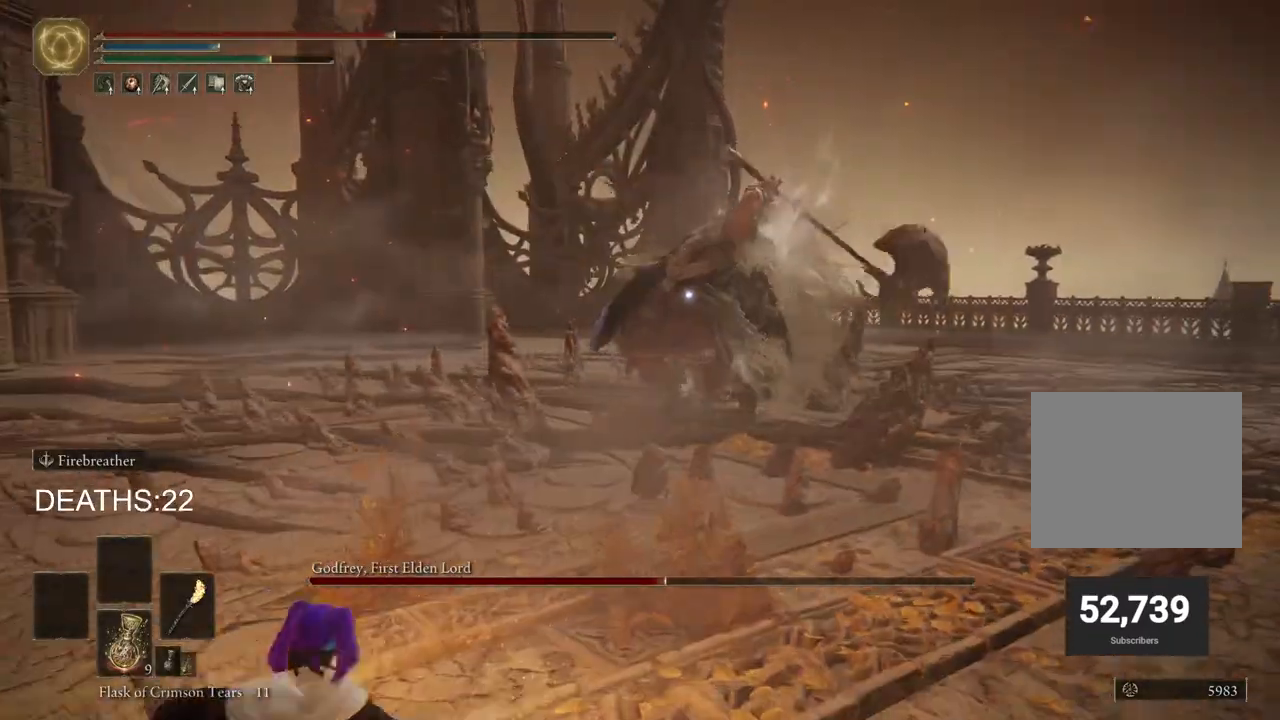
{"buttons": [], "left_stick": "down-left", "right_stick": "center", "events": [[283, "CIRCLE", "up"], [400, "CIRCLE", "down"], [450, "CIRCLE", "up"]]}
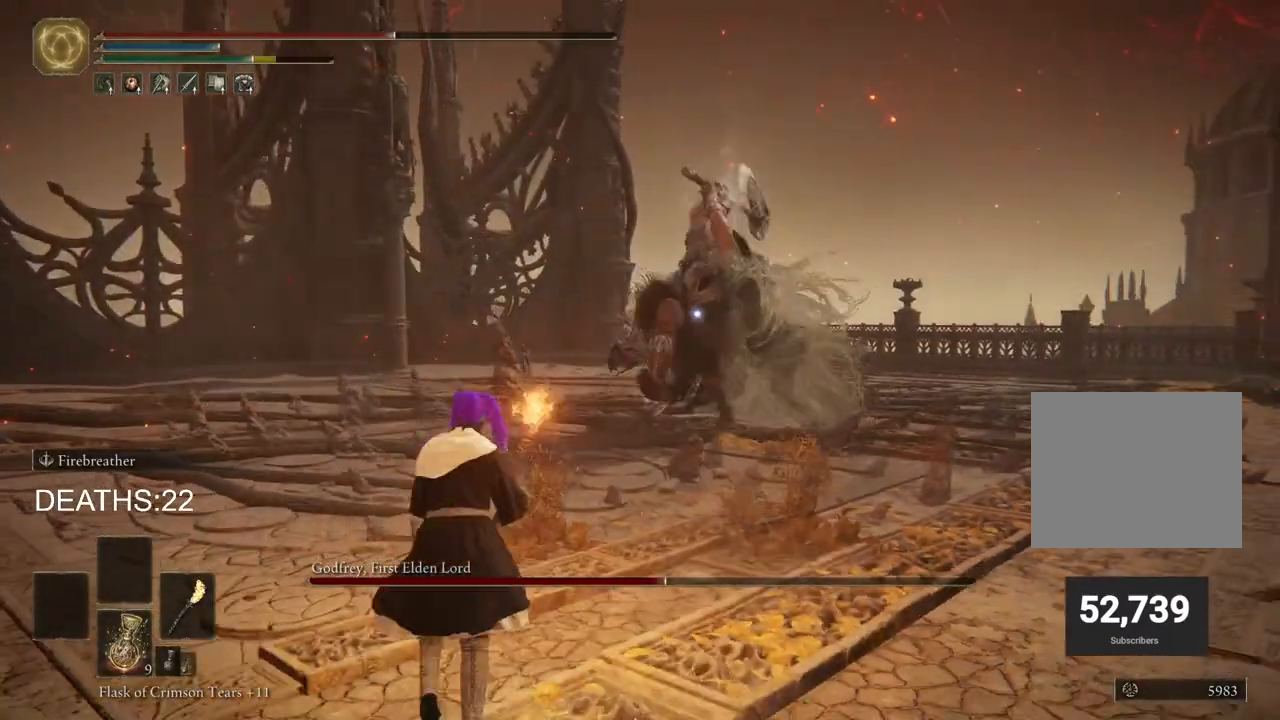
{"buttons": ["CIRCLE"], "left_stick": "down-left", "right_stick": "center", "events": [[17, "CIRCLE", "down"], [67, "CIRCLE", "up"], [250, "CIRCLE", "down"]]}
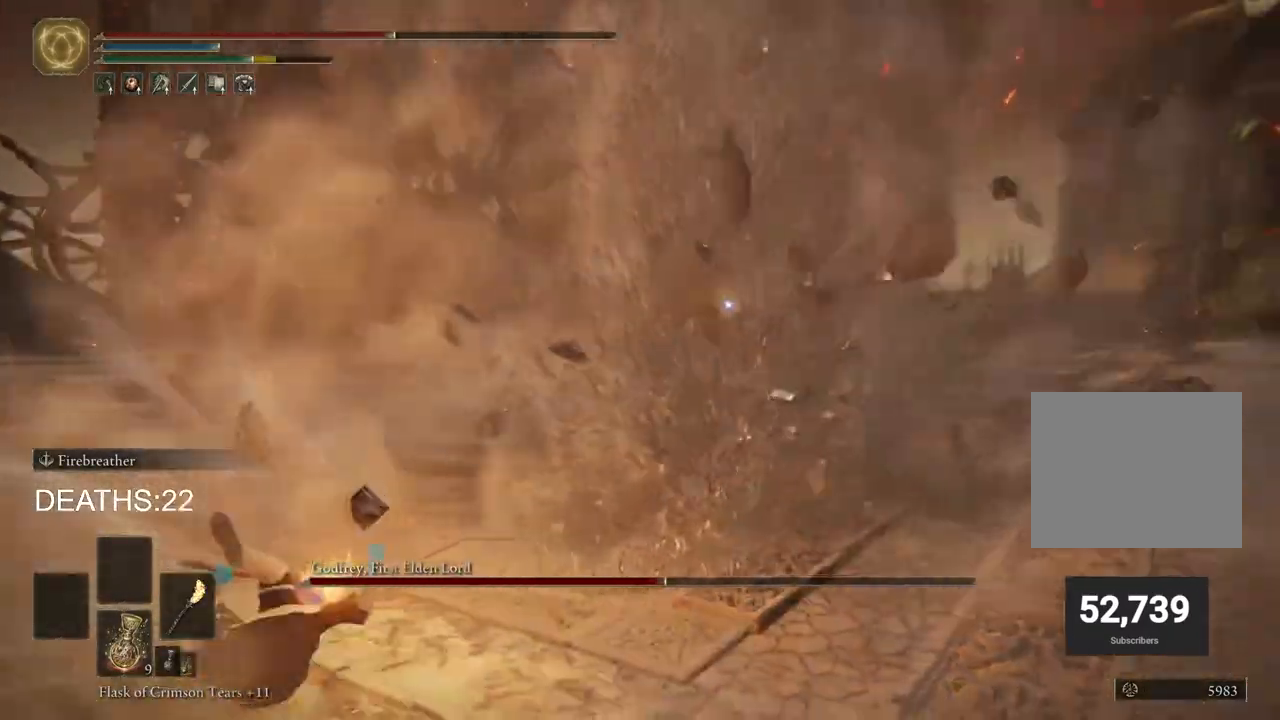
{"buttons": ["CIRCLE"], "left_stick": "down-left", "right_stick": "center", "events": []}
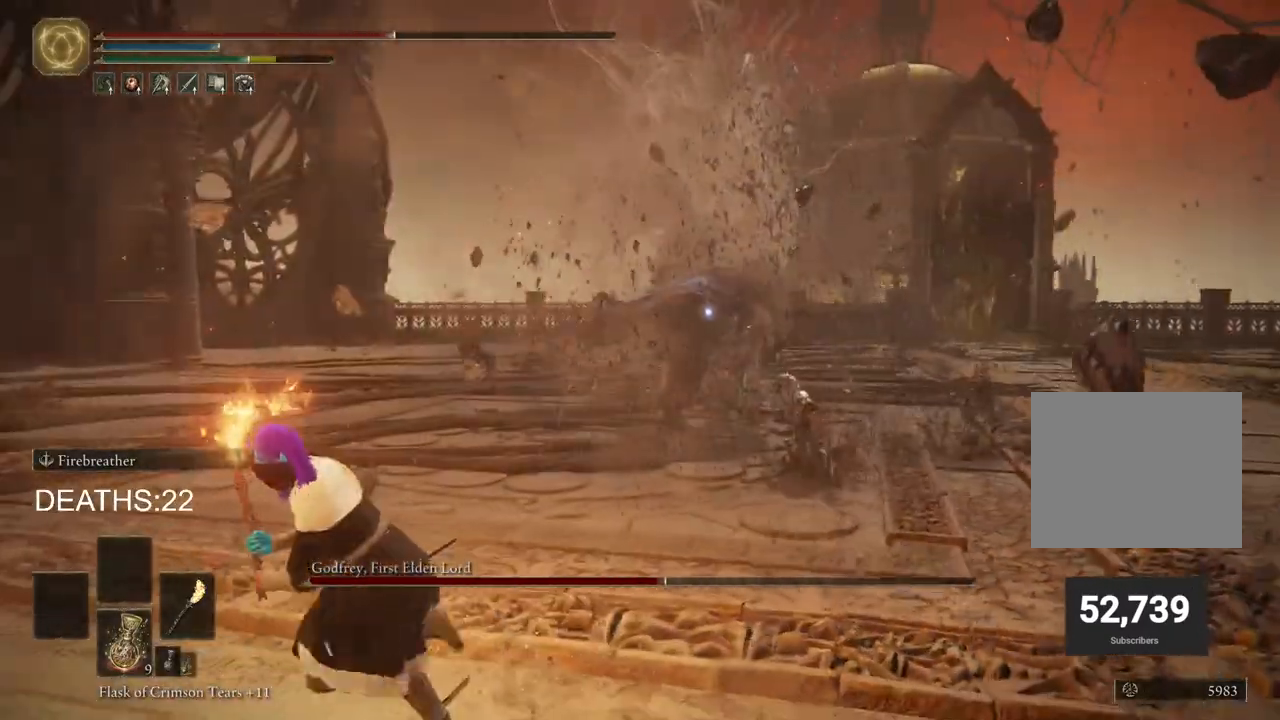
{"buttons": ["CIRCLE"], "left_stick": "down-left", "right_stick": "center", "events": []}
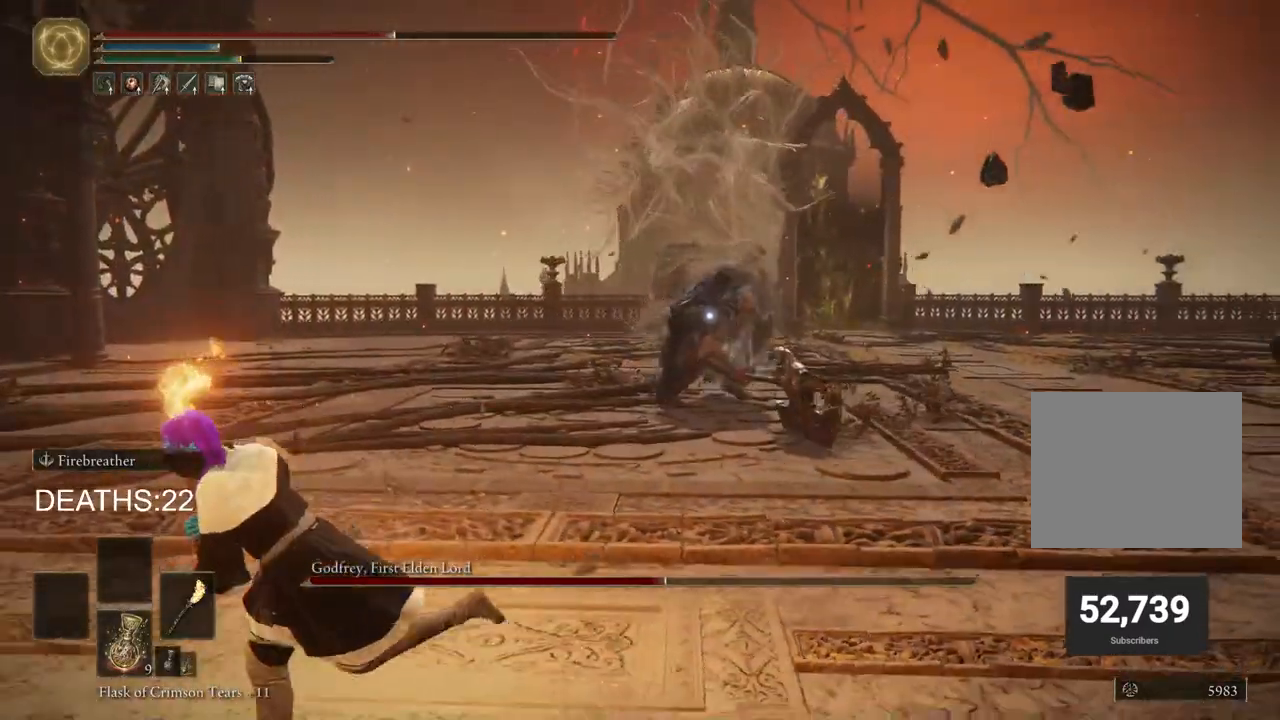
{"buttons": ["CROSS", "CIRCLE"], "left_stick": "down-left", "right_stick": "center", "events": [[417, "CROSS", "down"]]}
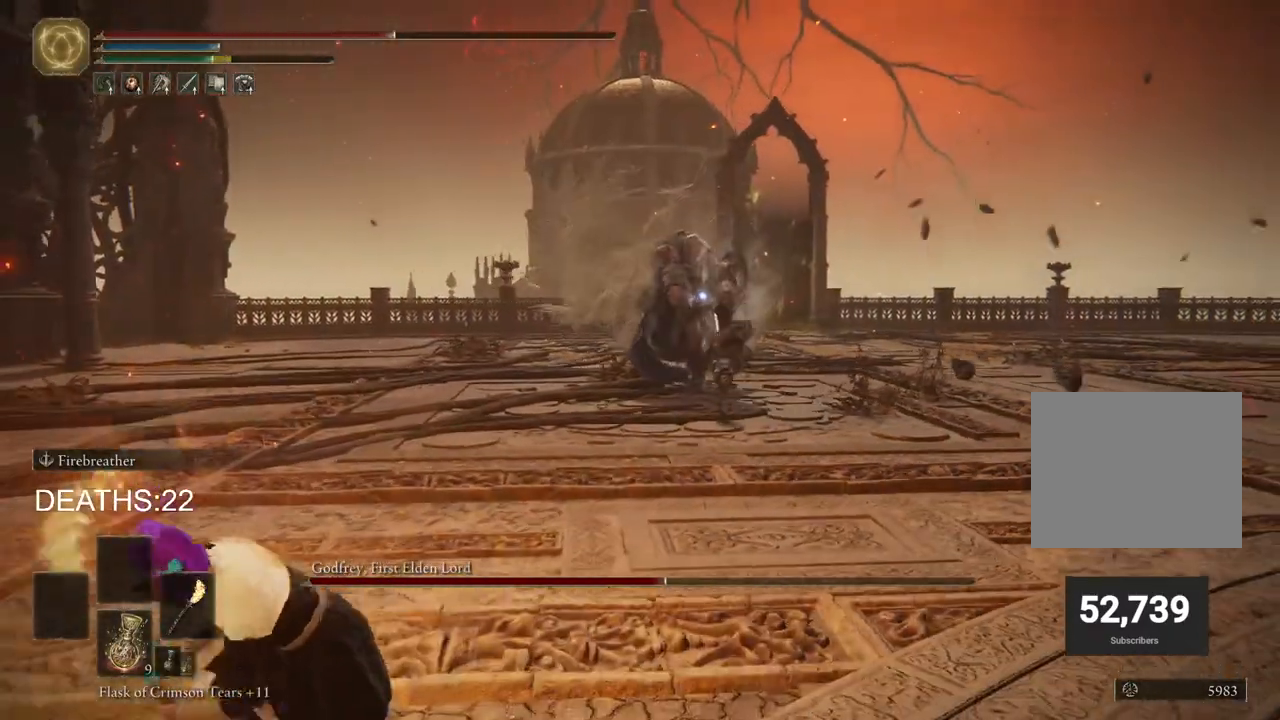
{"buttons": ["CIRCLE"], "left_stick": "left", "right_stick": "center", "events": [[117, "CROSS", "up"], [467, "left_stick", "left"]]}
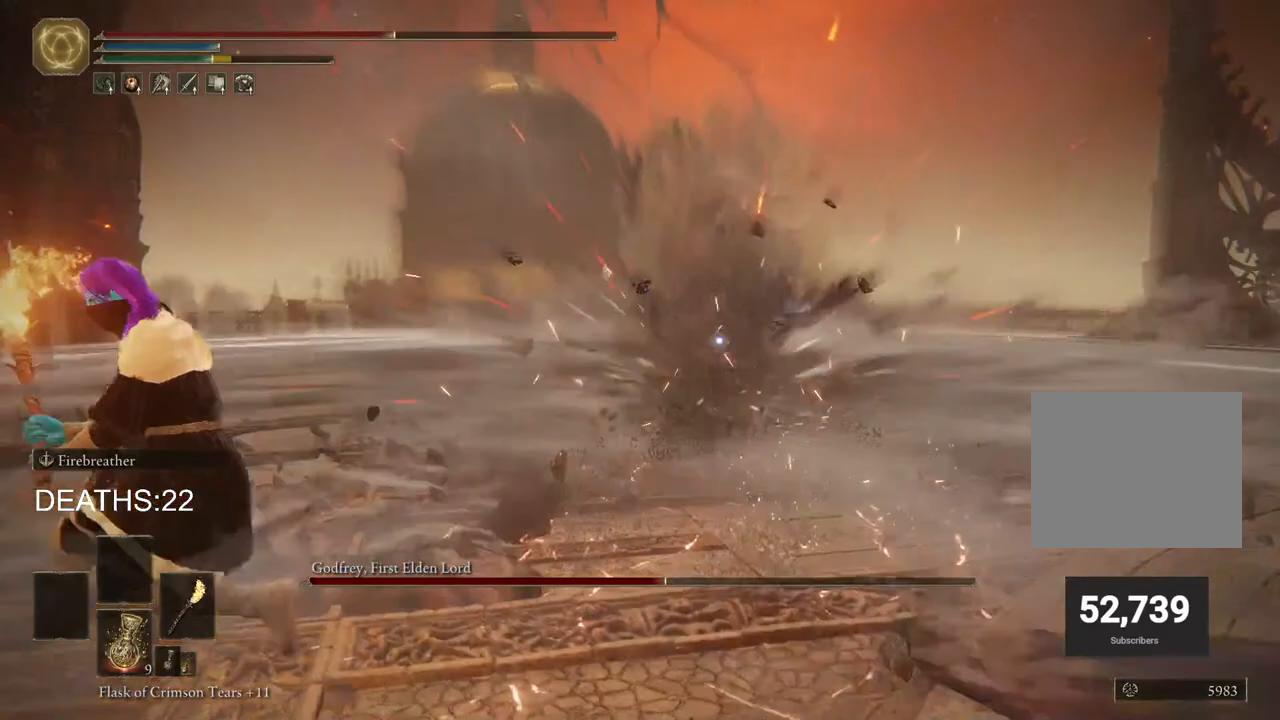
{"buttons": ["CIRCLE"], "left_stick": "left", "right_stick": "center", "events": []}
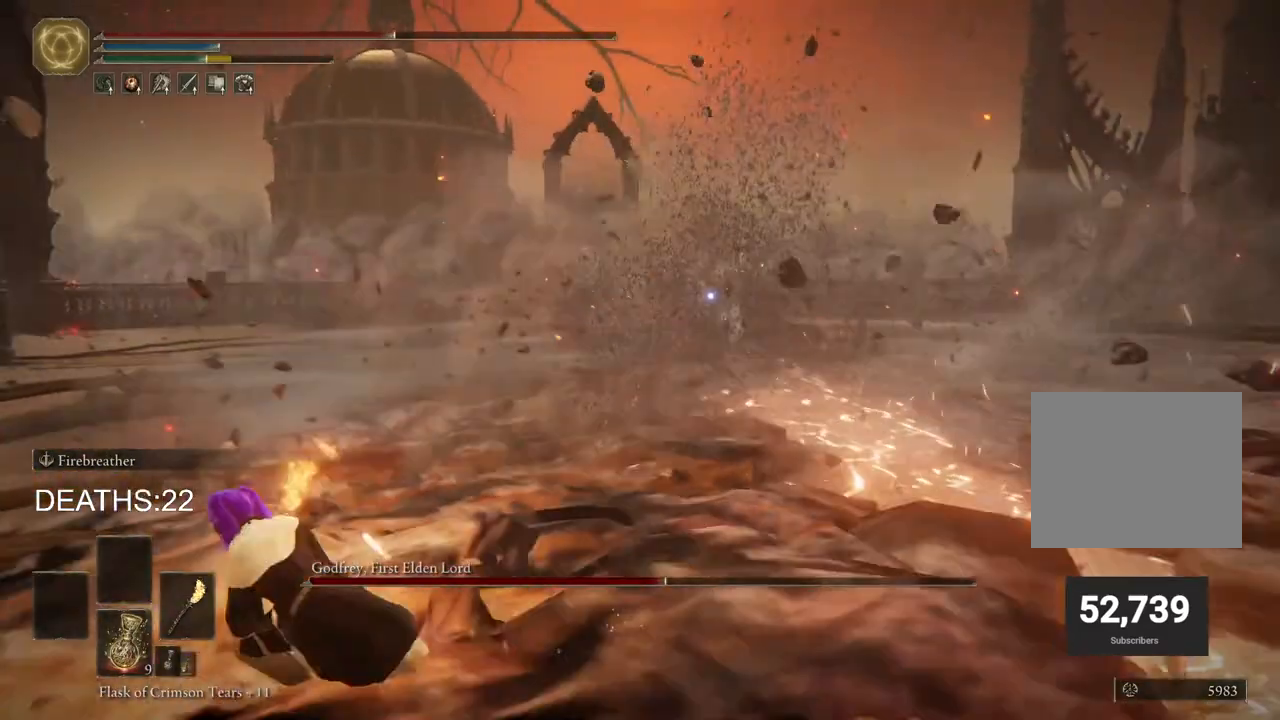
{"buttons": ["CIRCLE"], "left_stick": "left", "right_stick": "center", "events": []}
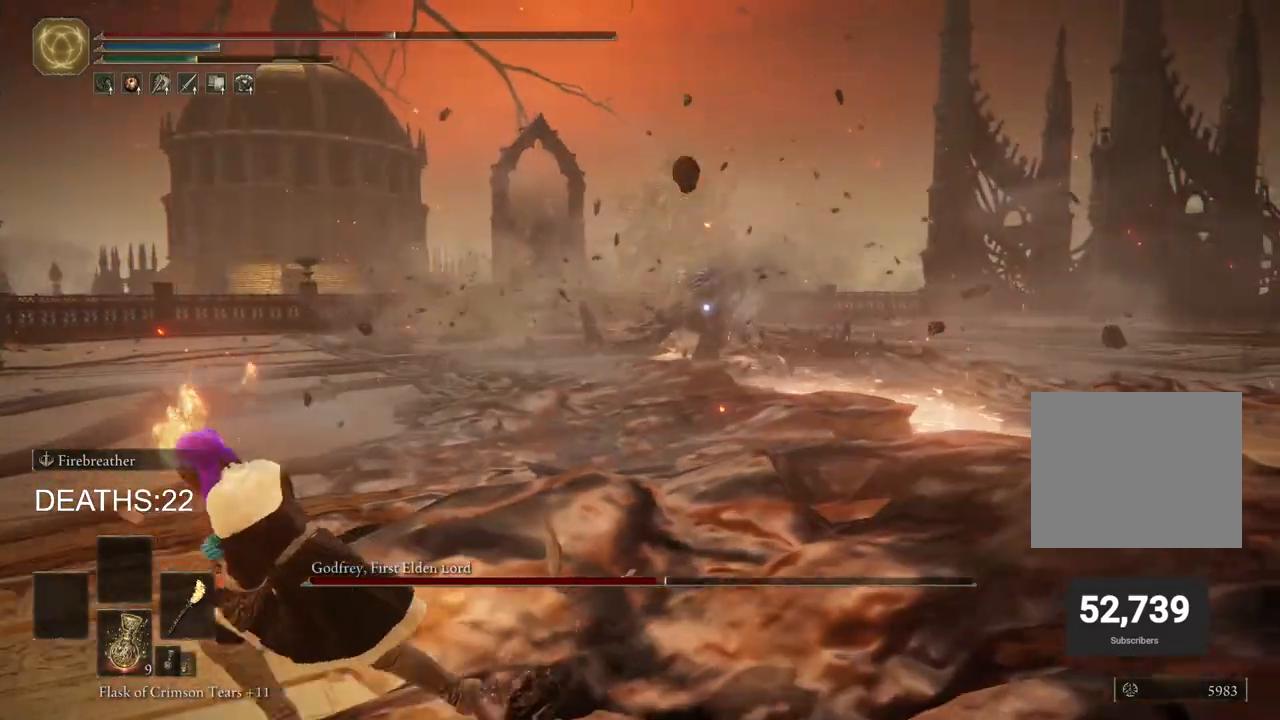
{"buttons": ["CIRCLE"], "left_stick": "left", "right_stick": "center", "events": [[250, "SQUARE", "down"], [450, "SQUARE", "up"]]}
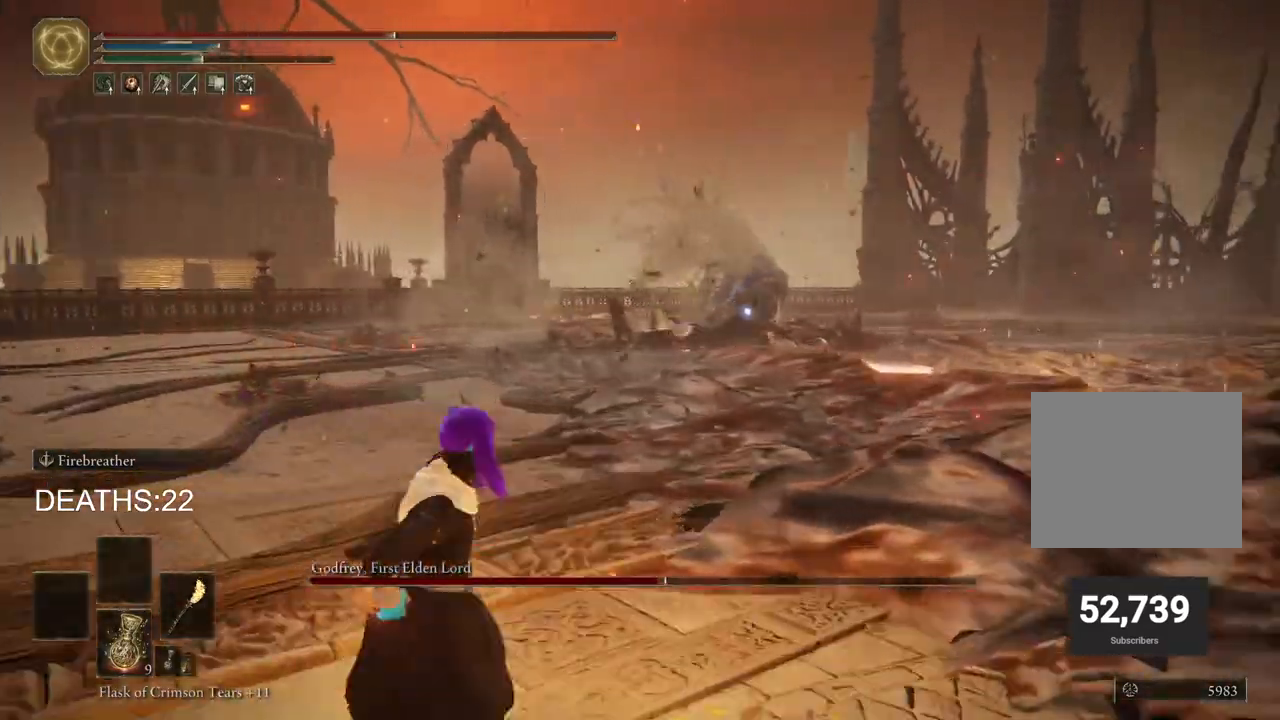
{"buttons": [], "left_stick": "left", "right_stick": "center", "events": [[17, "CIRCLE", "up"]]}
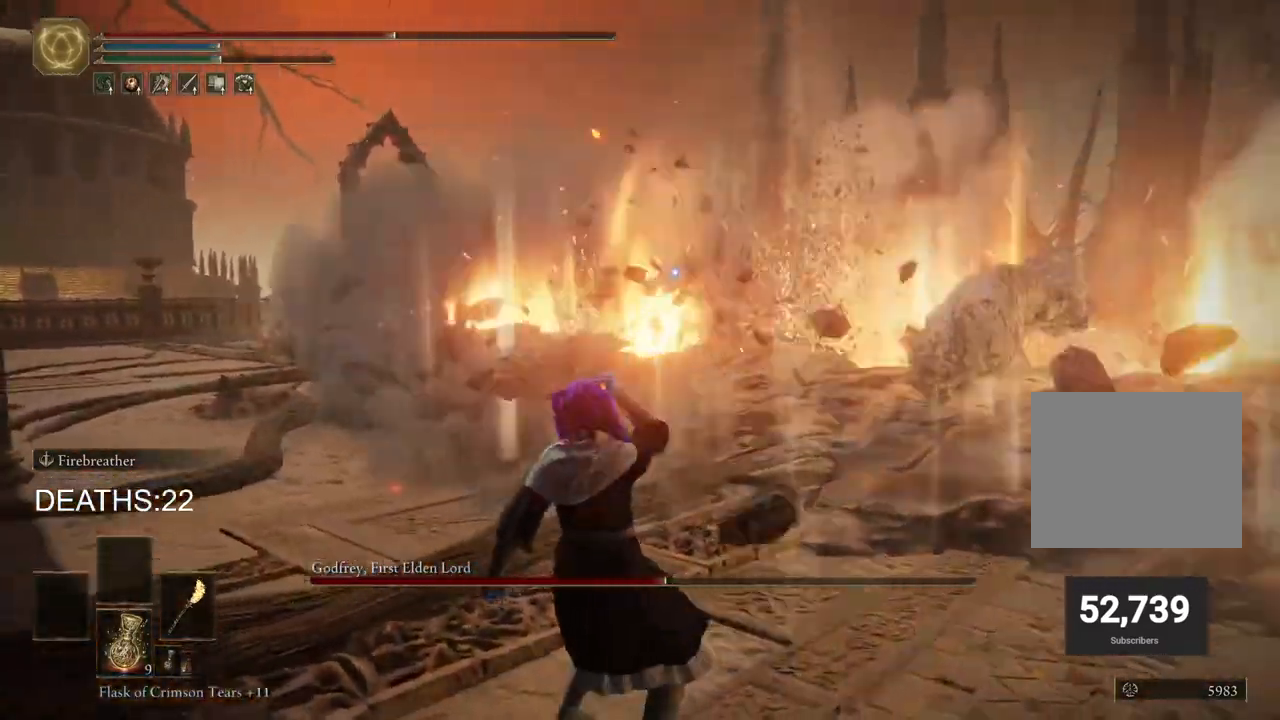
{"buttons": [], "left_stick": "up", "right_stick": "center", "events": [[83, "left_stick", "up-left"], [483, "left_stick", "up"]]}
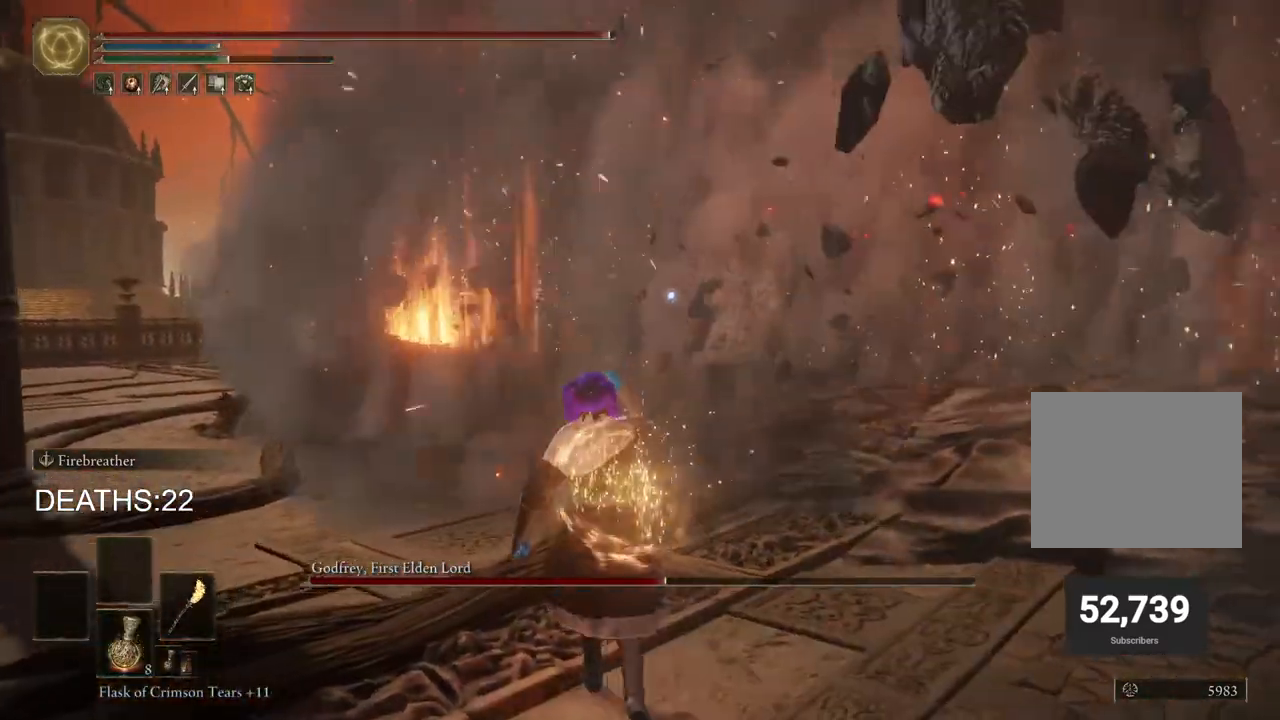
{"buttons": [], "left_stick": "up-right", "right_stick": "center", "events": [[117, "left_stick", "up-right"]]}
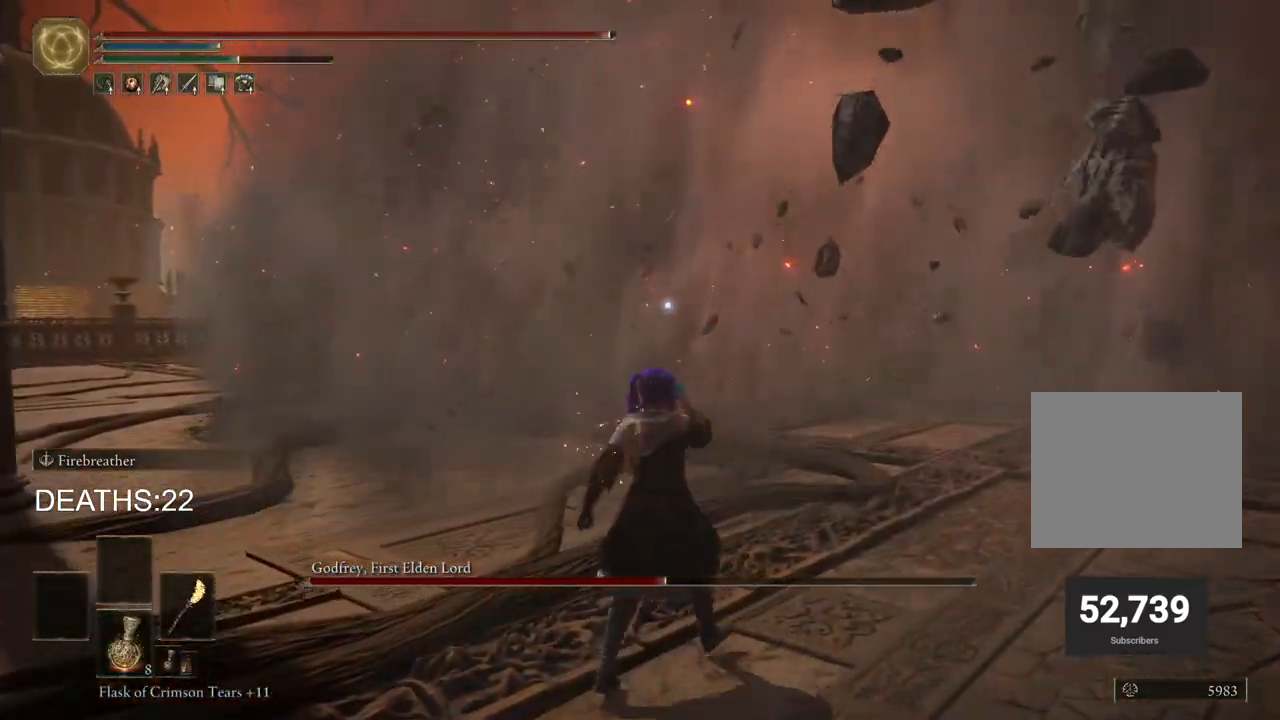
{"buttons": ["CIRCLE"], "left_stick": "up-right", "right_stick": "center", "events": [[433, "CIRCLE", "down"]]}